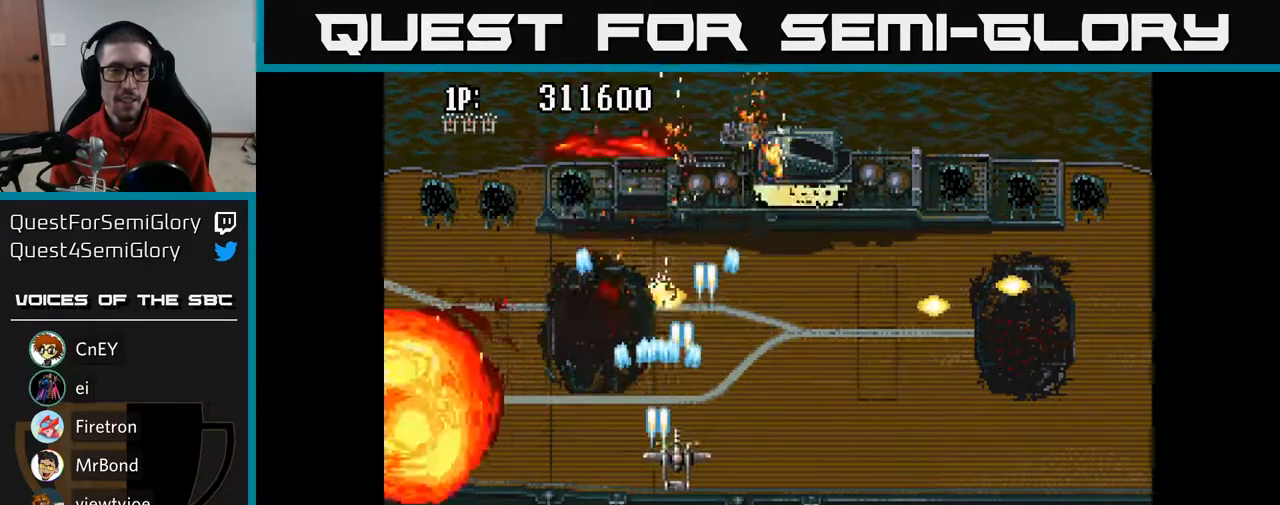
Gameplay with a controller (Xbox layout); each line is a JSON object with the inputs held at the frame after it. "events" lists button and stick changes between this image and that frame as [ms after this image, input, new state], when the widget could be followed in between.
{"buttons": ["A", "DPAD_UP"], "left_stick": "center", "right_stick": "center", "events": [[200, "DPAD_UP", "down"], [367, "DPAD_RIGHT", "up"]]}
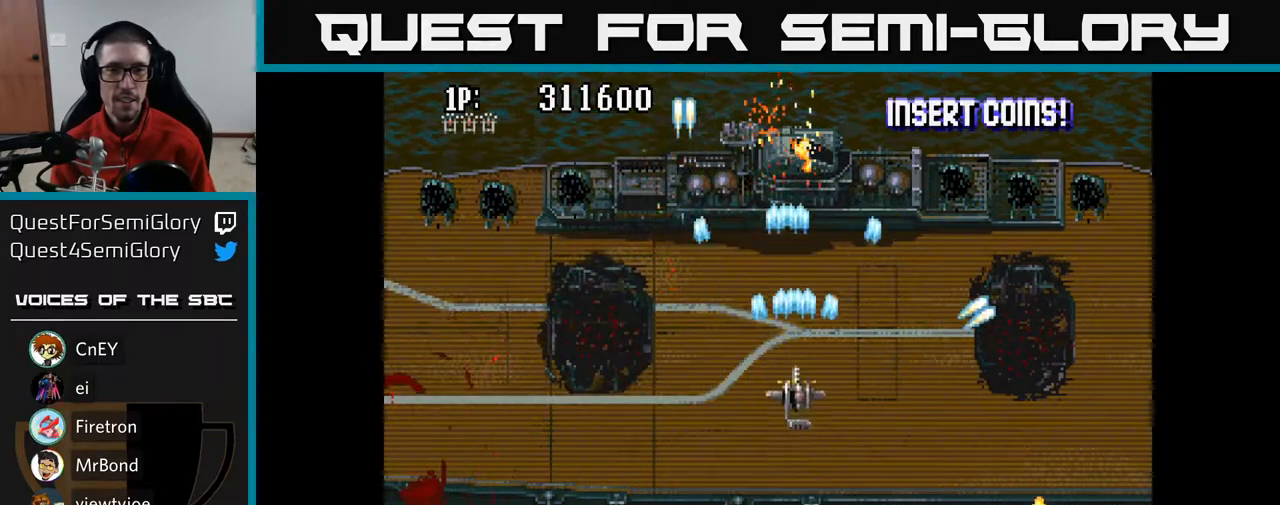
{"buttons": ["A", "DPAD_DOWN", "DPAD_LEFT"], "left_stick": "center", "right_stick": "center", "events": [[250, "DPAD_UP", "up"], [467, "DPAD_DOWN", "down"], [467, "DPAD_LEFT", "down"]]}
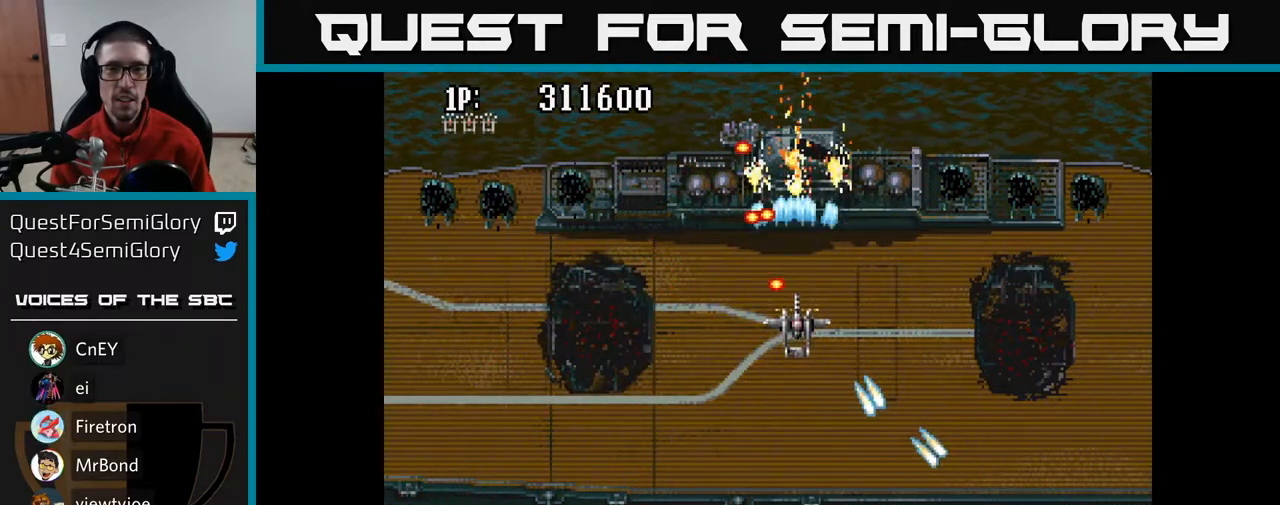
{"buttons": ["A", "DPAD_DOWN", "DPAD_LEFT"], "left_stick": "center", "right_stick": "center", "events": [[33, "DPAD_LEFT", "up"], [133, "DPAD_LEFT", "down"]]}
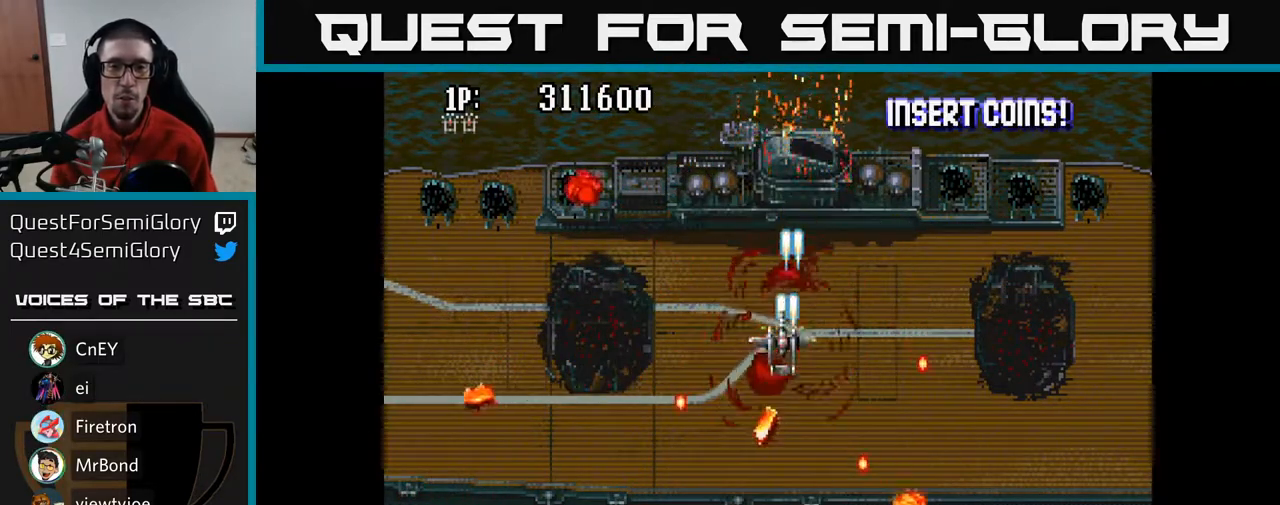
{"buttons": ["A", "DPAD_UP", "DPAD_RIGHT"], "left_stick": "center", "right_stick": "center", "events": [[117, "DPAD_DOWN", "up"], [183, "DPAD_UP", "down"], [200, "DPAD_LEFT", "up"], [283, "DPAD_RIGHT", "down"], [283, "DPAD_UP", "up"], [350, "DPAD_UP", "down"]]}
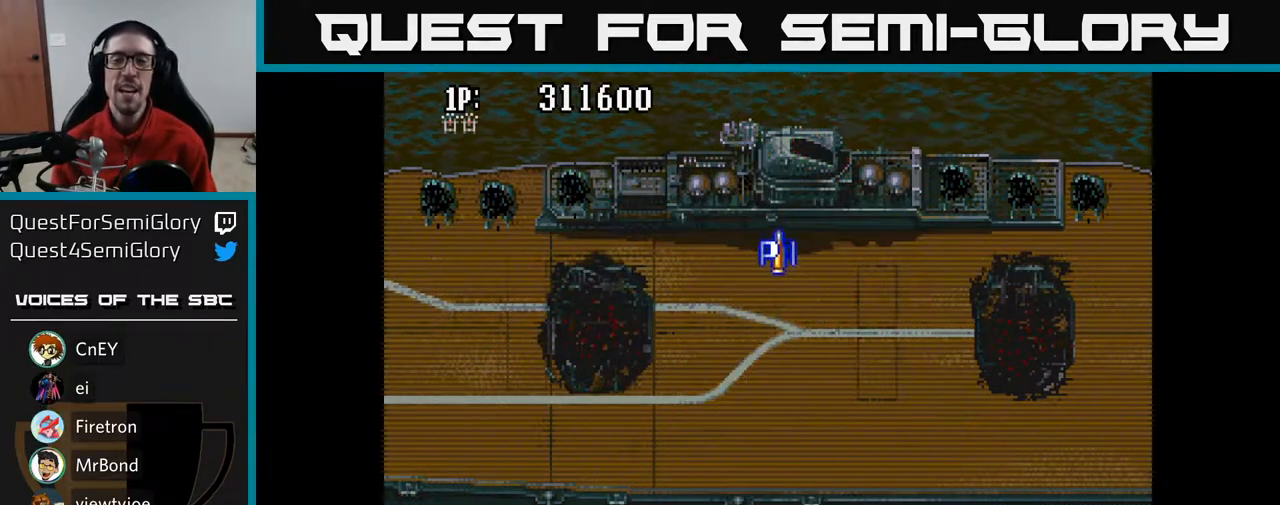
{"buttons": ["A", "DPAD_UP", "DPAD_RIGHT"], "left_stick": "center", "right_stick": "center", "events": []}
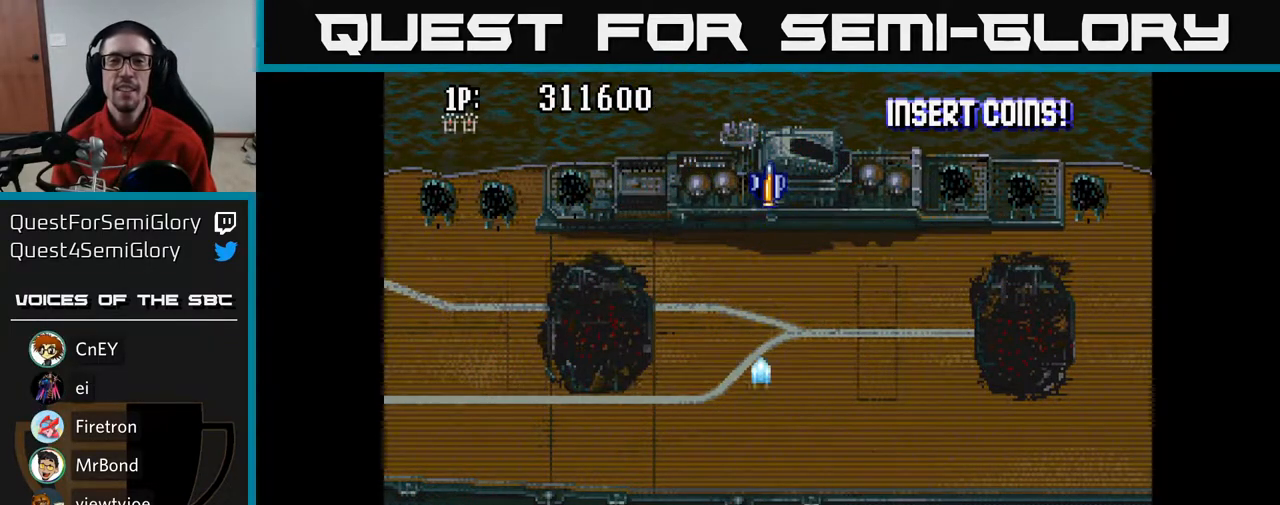
{"buttons": ["A", "DPAD_UP"], "left_stick": "center", "right_stick": "center", "events": [[83, "DPAD_RIGHT", "up"], [433, "DPAD_LEFT", "down"], [500, "DPAD_LEFT", "up"]]}
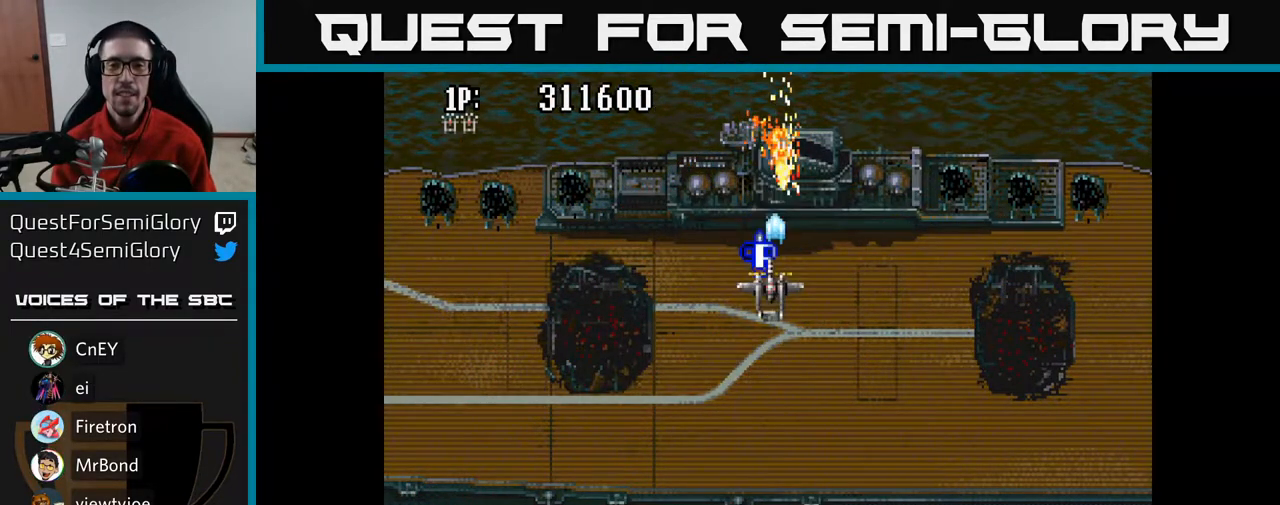
{"buttons": ["A", "DPAD_RIGHT"], "left_stick": "center", "right_stick": "center", "events": [[167, "DPAD_RIGHT", "down"], [200, "DPAD_RIGHT", "up"], [350, "DPAD_UP", "up"], [483, "DPAD_RIGHT", "down"]]}
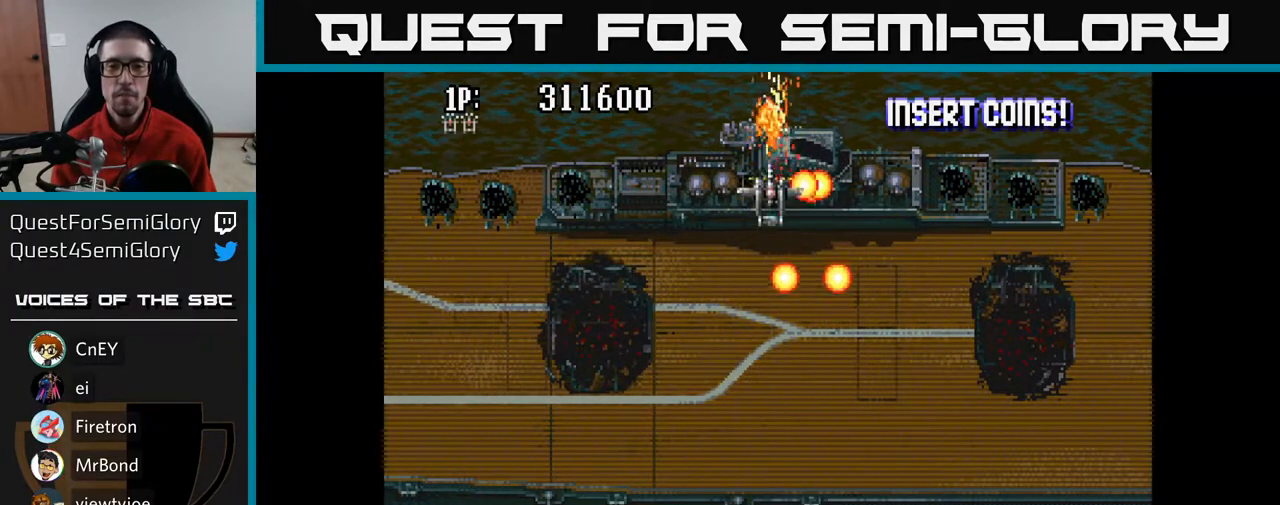
{"buttons": ["A"], "left_stick": "center", "right_stick": "center", "events": [[50, "DPAD_DOWN", "down"], [67, "DPAD_RIGHT", "up"], [83, "DPAD_DOWN", "up"]]}
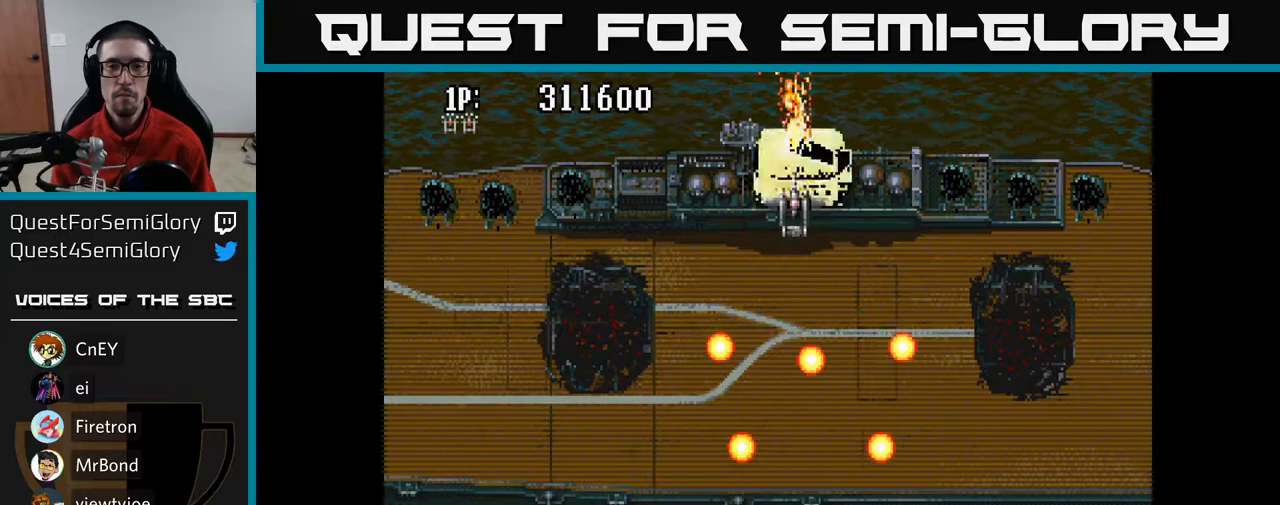
{"buttons": ["A", "DPAD_DOWN"], "left_stick": "center", "right_stick": "center", "events": [[17, "DPAD_DOWN", "down"]]}
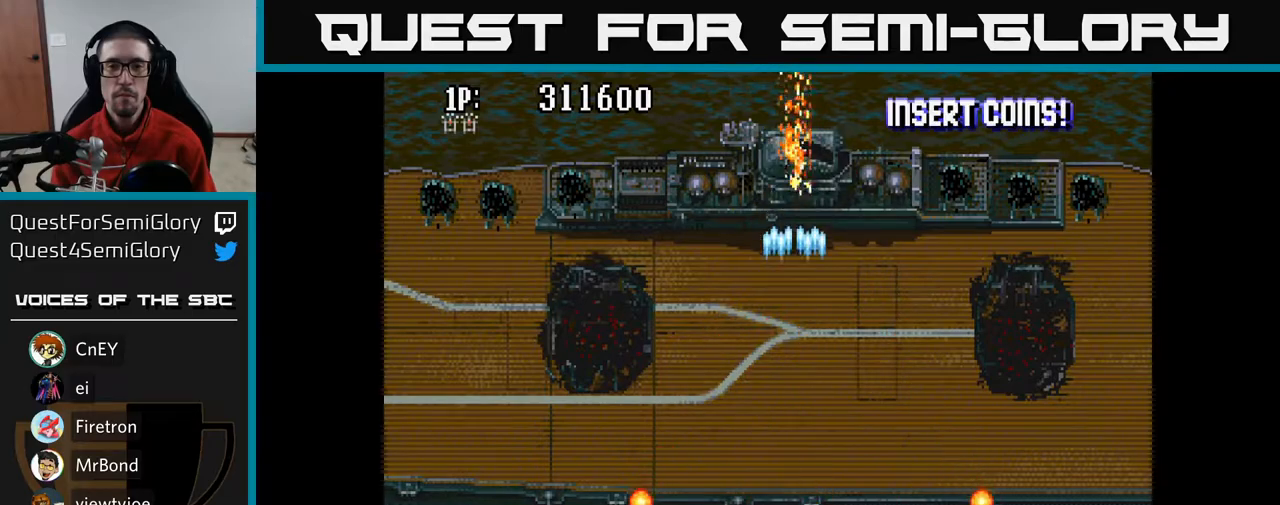
{"buttons": ["A"], "left_stick": "center", "right_stick": "center", "events": [[83, "DPAD_DOWN", "up"], [133, "DPAD_UP", "down"], [267, "DPAD_UP", "up"], [317, "DPAD_DOWN", "down"], [467, "DPAD_DOWN", "up"]]}
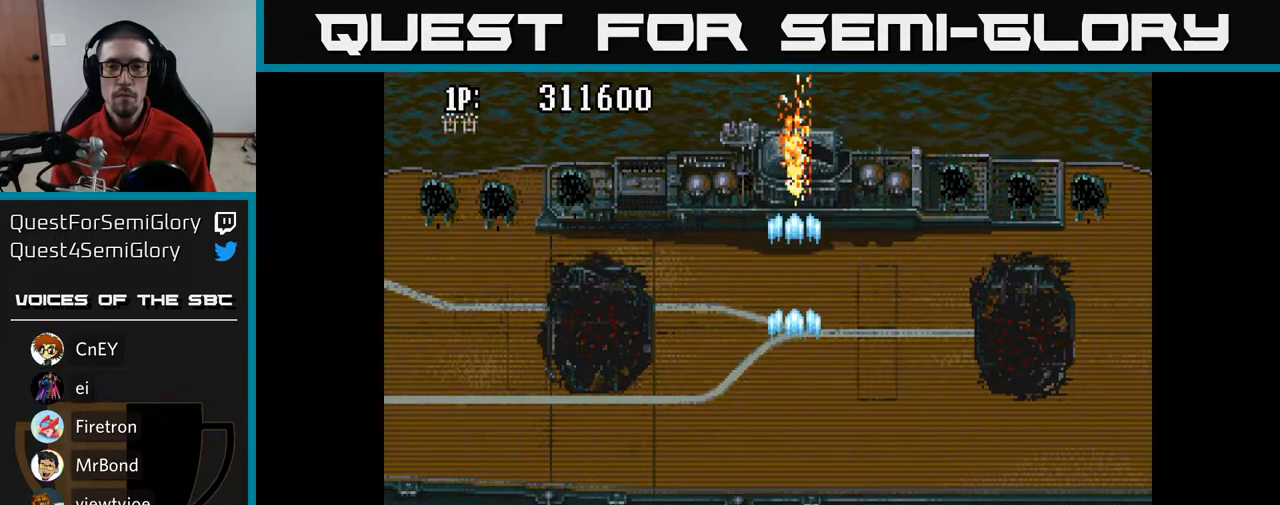
{"buttons": ["A"], "left_stick": "center", "right_stick": "center", "events": []}
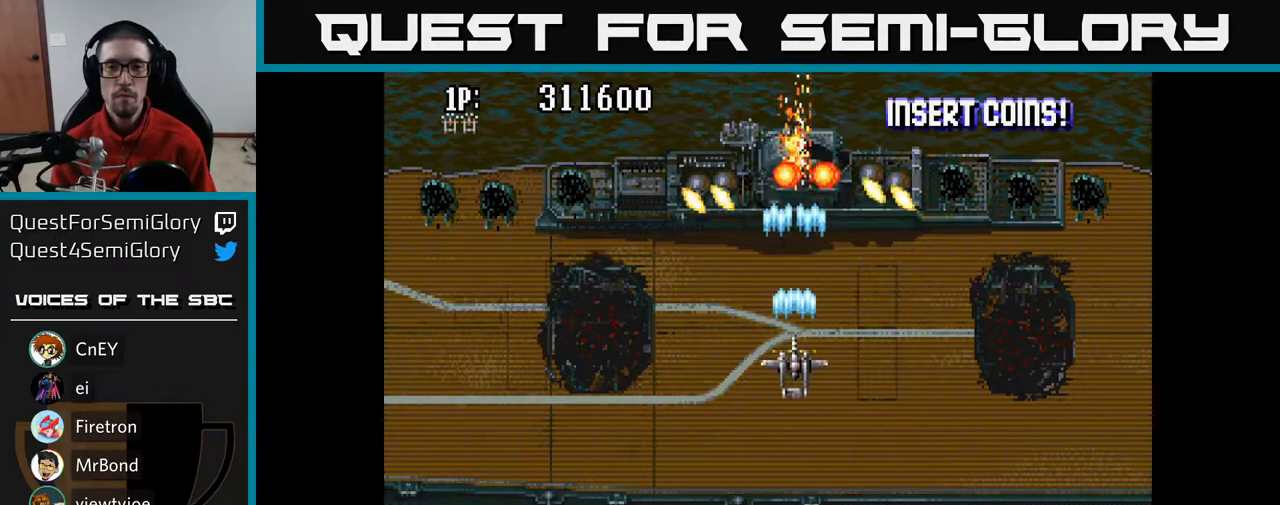
{"buttons": ["A", "DPAD_DOWN"], "left_stick": "center", "right_stick": "center", "events": [[167, "DPAD_DOWN", "down"]]}
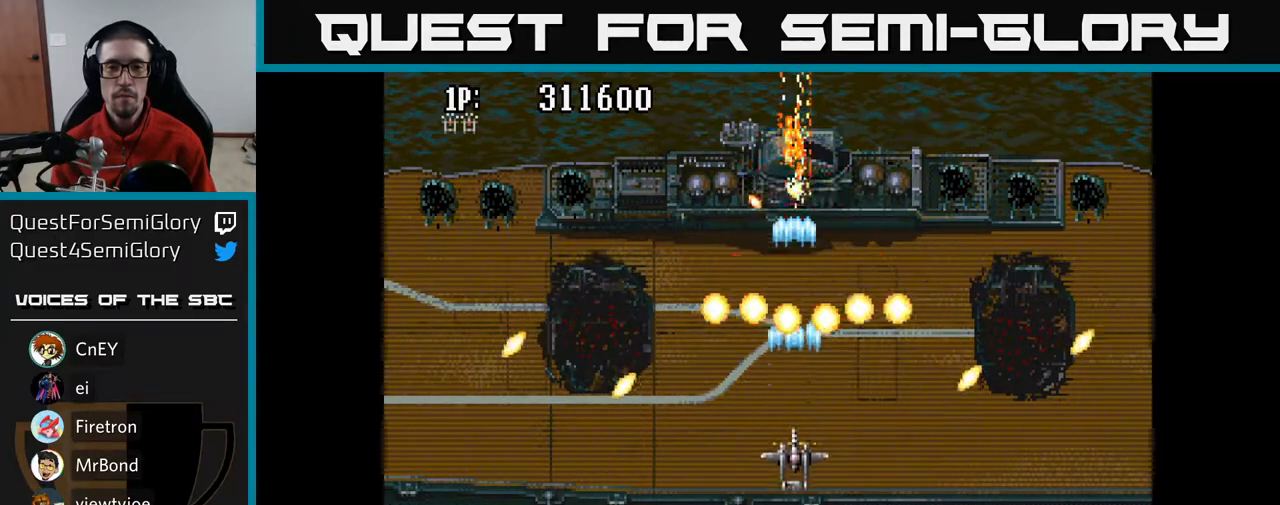
{"buttons": ["A", "DPAD_UP", "DPAD_LEFT"], "left_stick": "center", "right_stick": "center", "events": [[133, "DPAD_DOWN", "up"], [217, "DPAD_DOWN", "down"], [383, "DPAD_DOWN", "up"], [400, "DPAD_LEFT", "down"], [467, "DPAD_UP", "down"]]}
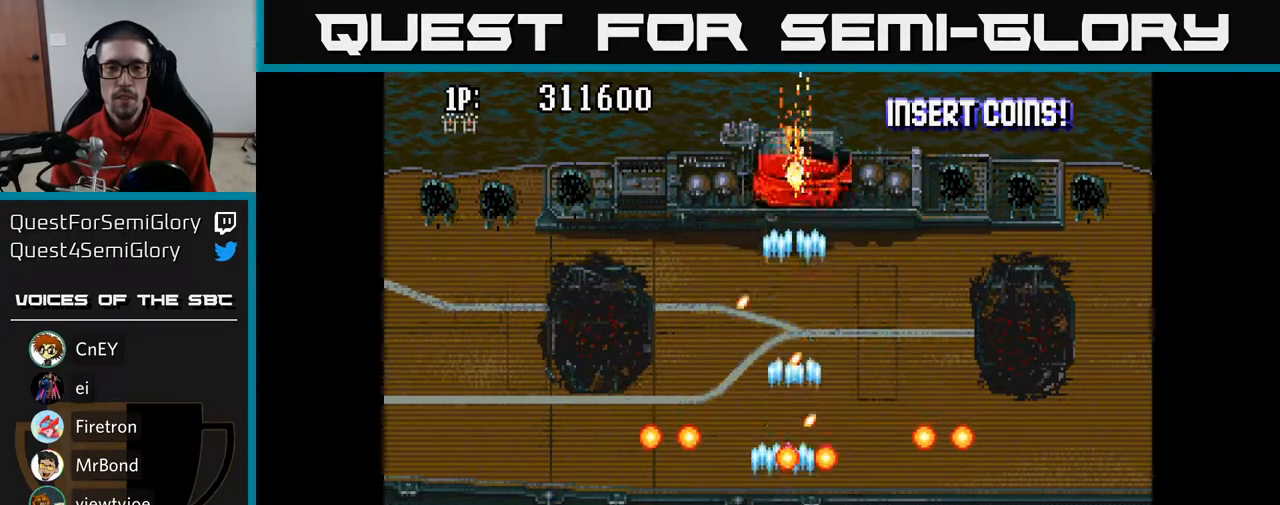
{"buttons": ["A", "DPAD_RIGHT"], "left_stick": "center", "right_stick": "center", "events": [[83, "DPAD_LEFT", "up"], [100, "DPAD_LEFT", "down"], [417, "DPAD_LEFT", "up"], [450, "DPAD_RIGHT", "down"], [500, "DPAD_UP", "up"]]}
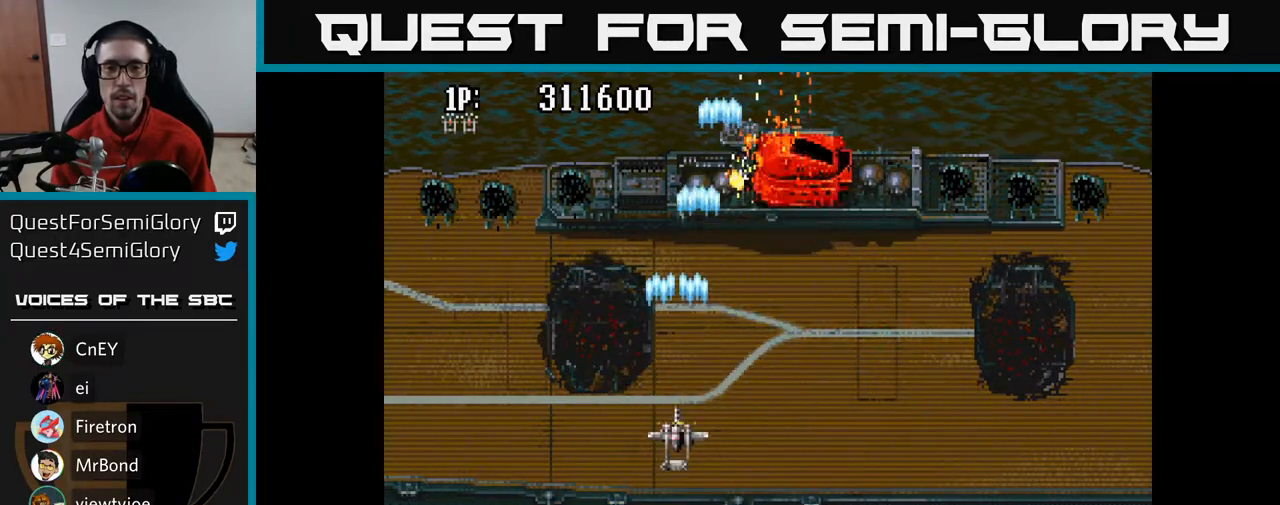
{"buttons": ["A"], "left_stick": "center", "right_stick": "center", "events": [[267, "DPAD_UP", "down"], [350, "DPAD_RIGHT", "up"], [500, "DPAD_UP", "up"]]}
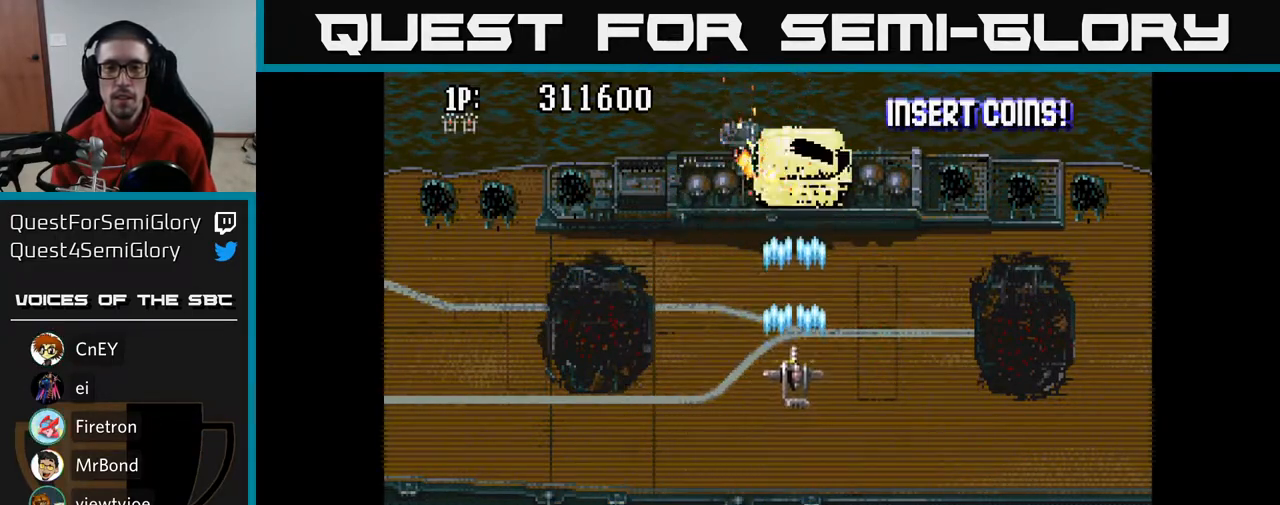
{"buttons": ["A"], "left_stick": "center", "right_stick": "center", "events": []}
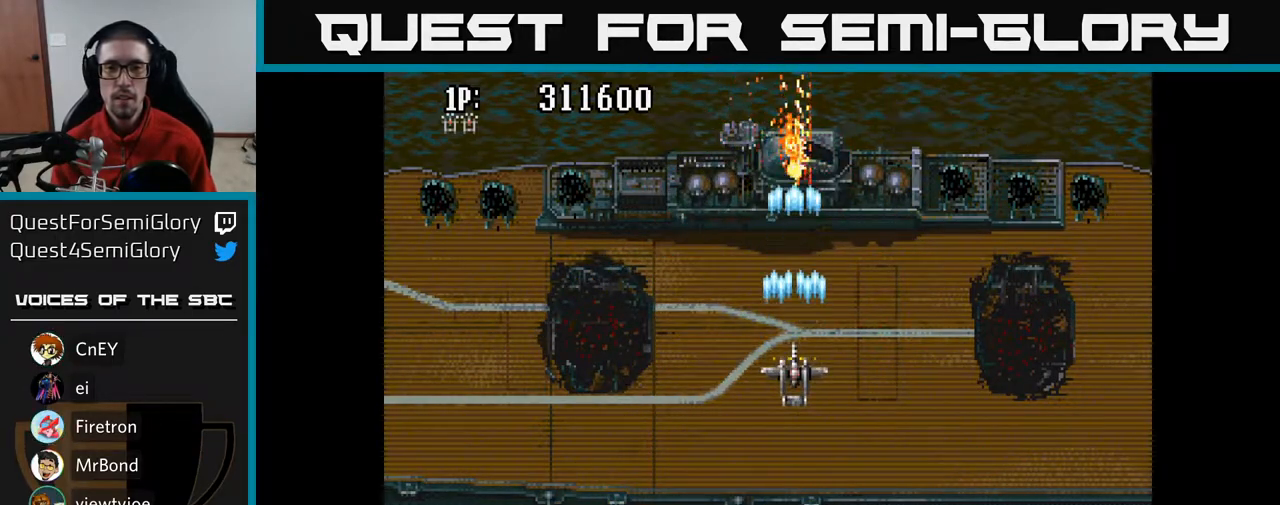
{"buttons": ["A", "DPAD_DOWN"], "left_stick": "center", "right_stick": "center", "events": [[333, "DPAD_DOWN", "down"]]}
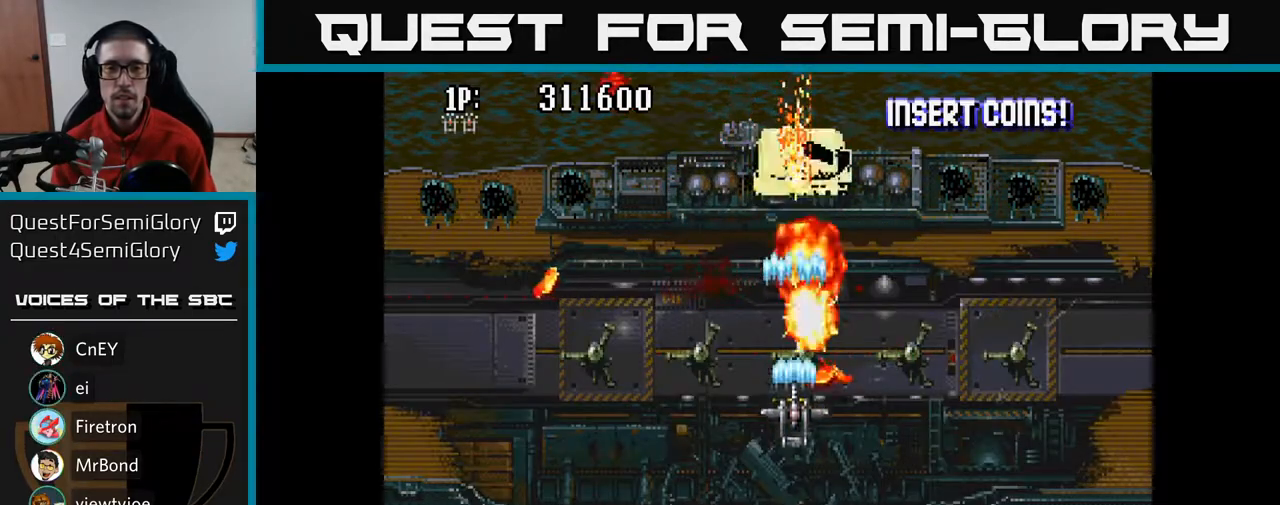
{"buttons": ["A", "DPAD_DOWN"], "left_stick": "center", "right_stick": "center", "events": [[150, "DPAD_DOWN", "up"], [200, "DPAD_UP", "down"], [333, "DPAD_UP", "up"], [350, "DPAD_DOWN", "down"]]}
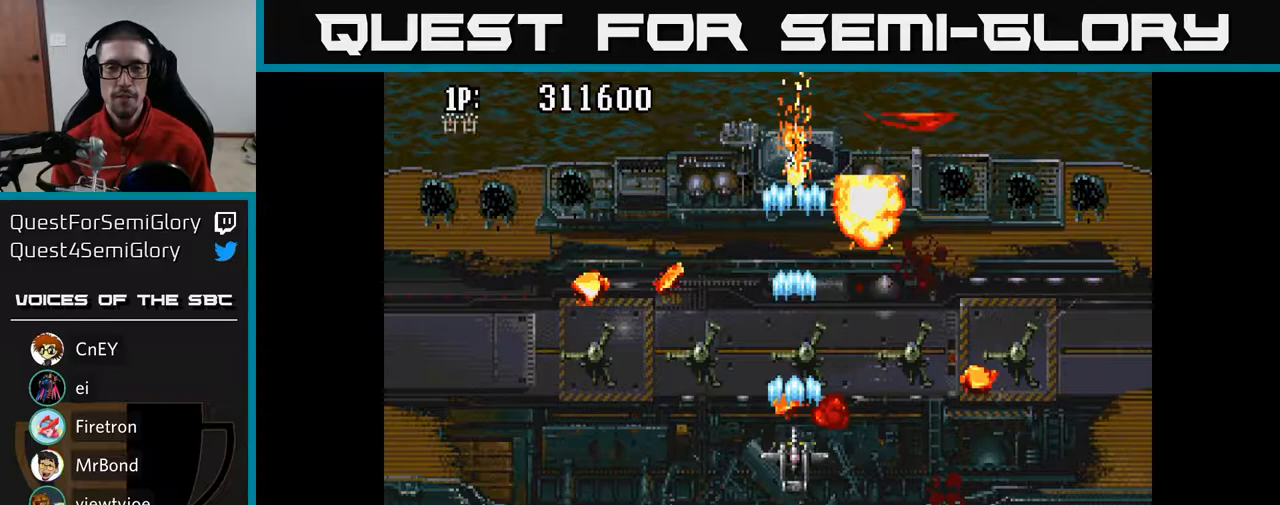
{"buttons": ["A", "DPAD_DOWN"], "left_stick": "center", "right_stick": "center", "events": [[33, "DPAD_DOWN", "up"], [83, "DPAD_UP", "down"], [167, "DPAD_UP", "up"], [267, "DPAD_DOWN", "down"]]}
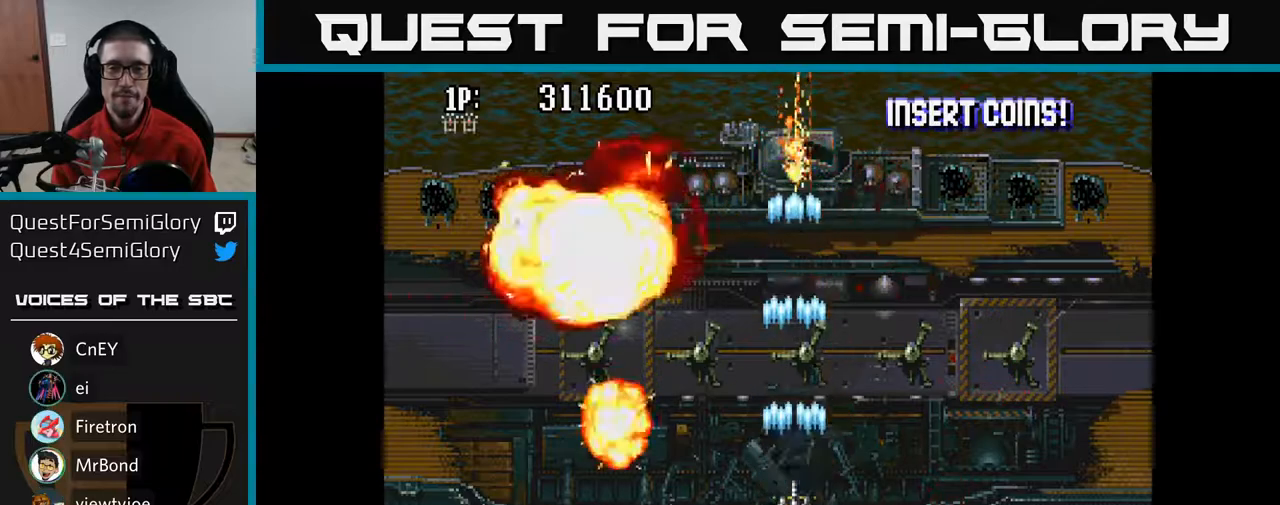
{"buttons": ["A"], "left_stick": "center", "right_stick": "center", "events": [[183, "DPAD_DOWN", "up"]]}
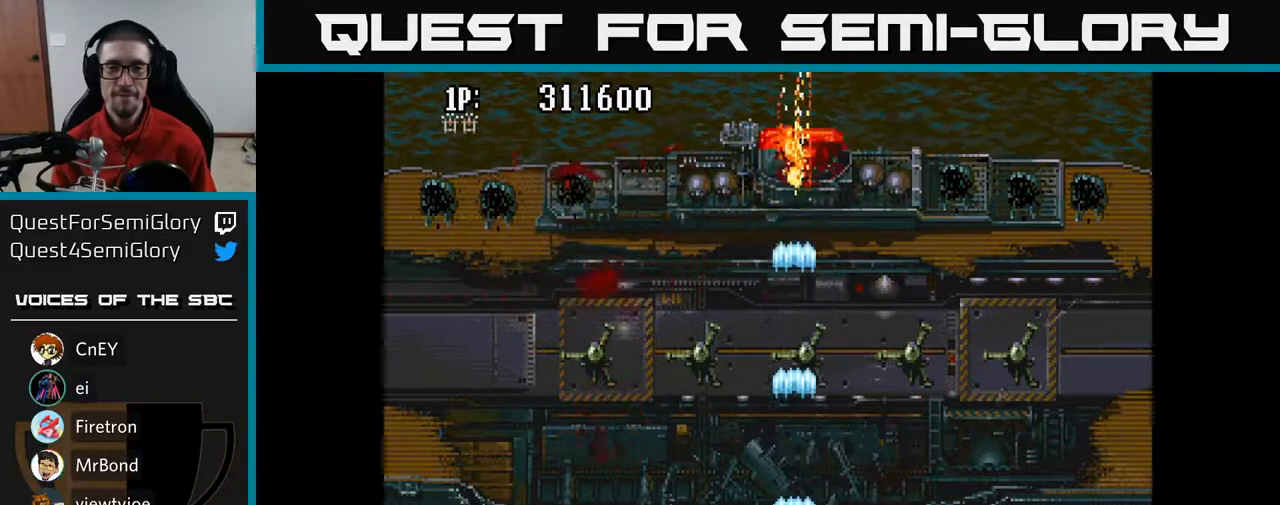
{"buttons": ["A", "DPAD_LEFT"], "left_stick": "center", "right_stick": "center", "events": [[67, "DPAD_LEFT", "down"], [267, "DPAD_UP", "down"], [467, "DPAD_UP", "up"]]}
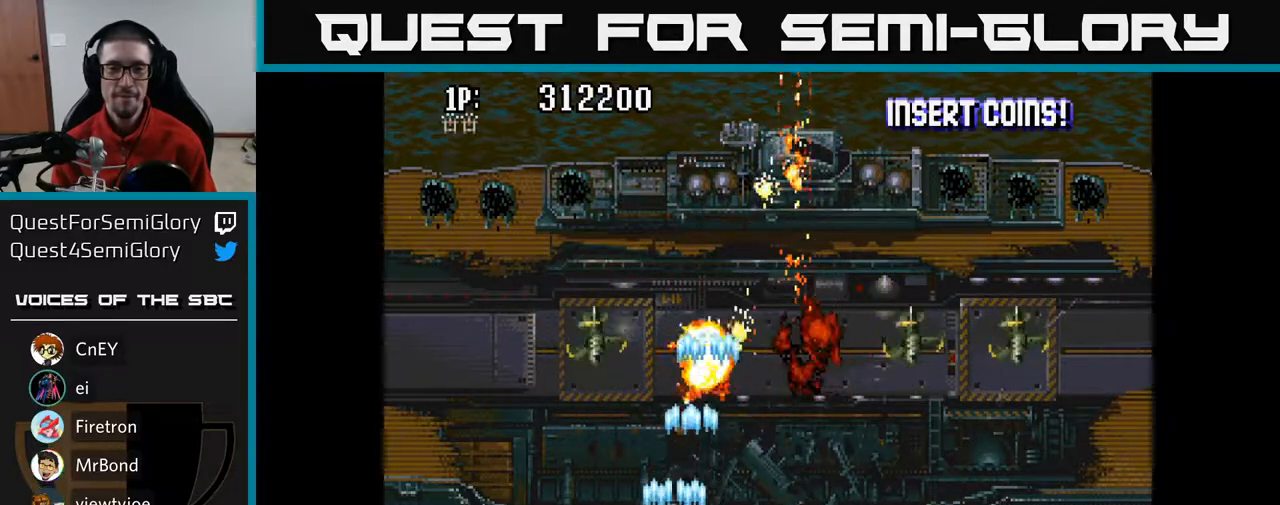
{"buttons": ["A", "DPAD_RIGHT"], "left_stick": "center", "right_stick": "center", "events": [[217, "DPAD_DOWN", "down"], [217, "DPAD_LEFT", "up"], [233, "DPAD_DOWN", "up"], [233, "DPAD_RIGHT", "down"]]}
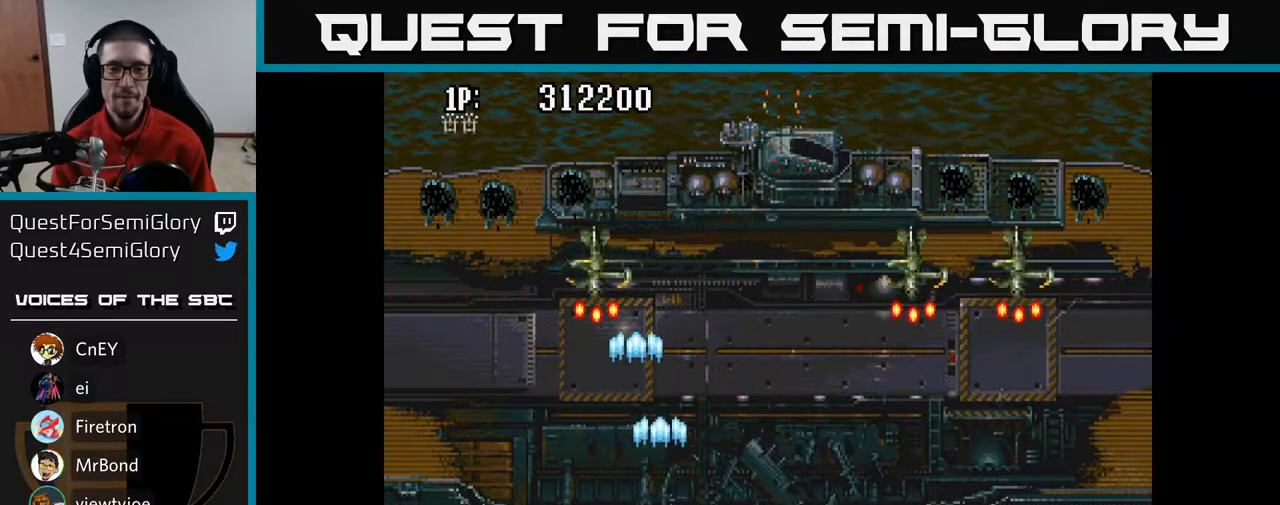
{"buttons": ["A", "DPAD_LEFT"], "left_stick": "center", "right_stick": "center", "events": [[117, "DPAD_DOWN", "down"], [333, "DPAD_DOWN", "up"], [483, "DPAD_RIGHT", "up"], [500, "DPAD_LEFT", "down"]]}
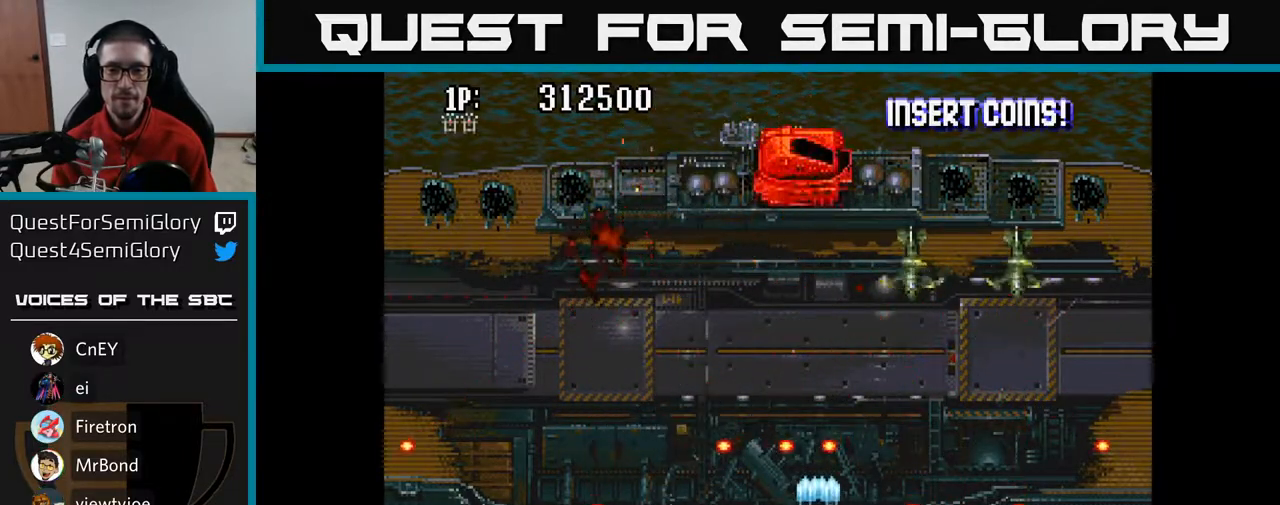
{"buttons": ["A", "DPAD_RIGHT"], "left_stick": "center", "right_stick": "center", "events": [[167, "DPAD_LEFT", "up"], [183, "DPAD_RIGHT", "down"], [233, "DPAD_UP", "down"], [350, "DPAD_UP", "up"]]}
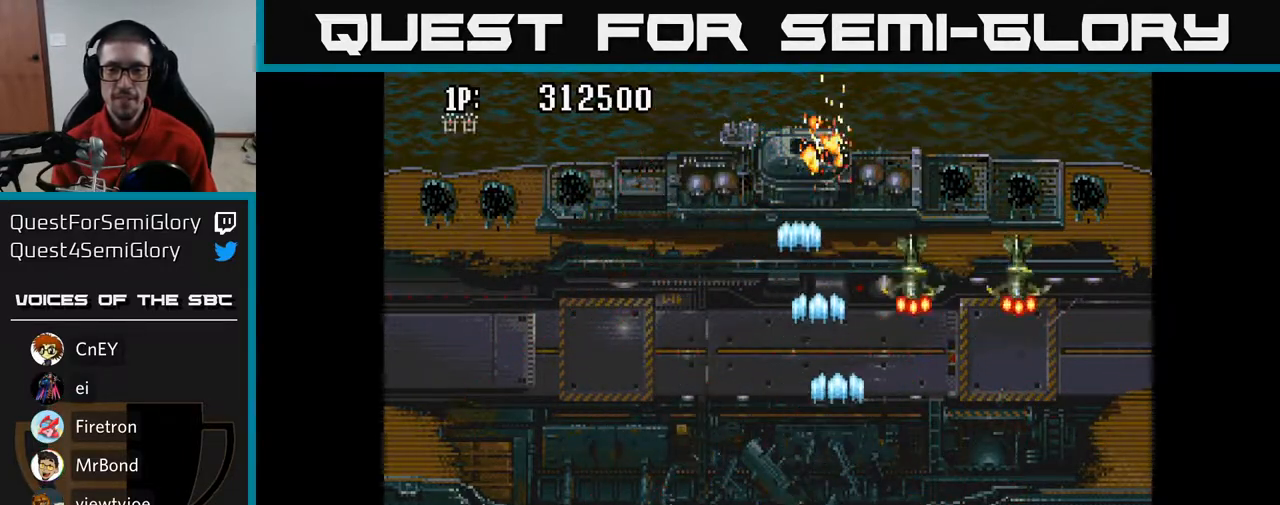
{"buttons": ["A", "DPAD_DOWN", "DPAD_RIGHT"], "left_stick": "center", "right_stick": "center", "events": [[417, "DPAD_DOWN", "down"]]}
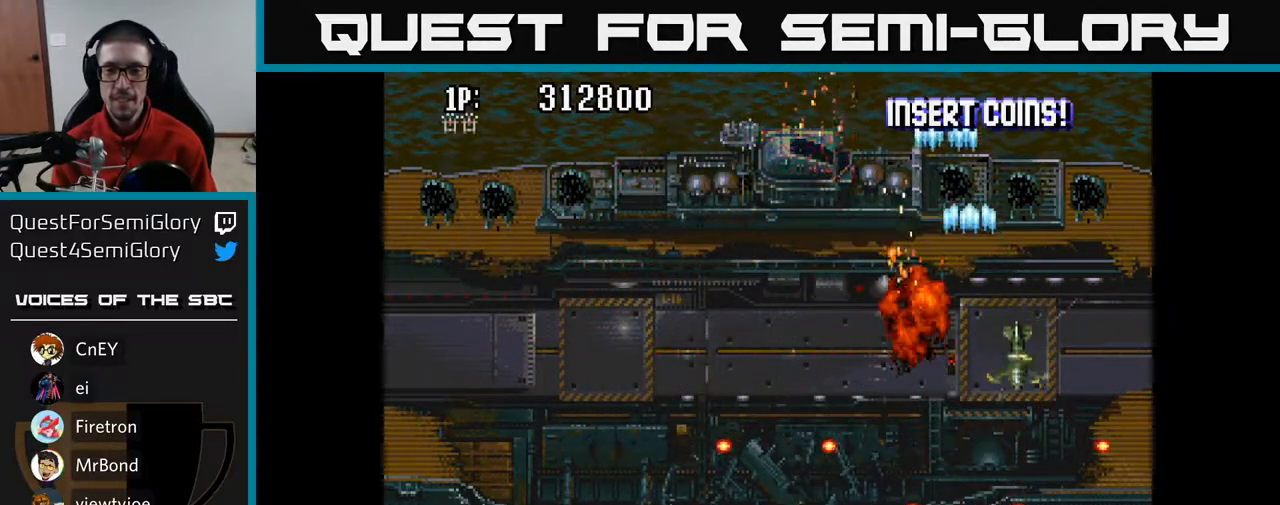
{"buttons": ["A", "DPAD_LEFT"], "left_stick": "center", "right_stick": "center", "events": [[17, "DPAD_DOWN", "up"], [167, "DPAD_RIGHT", "up"], [200, "DPAD_LEFT", "down"]]}
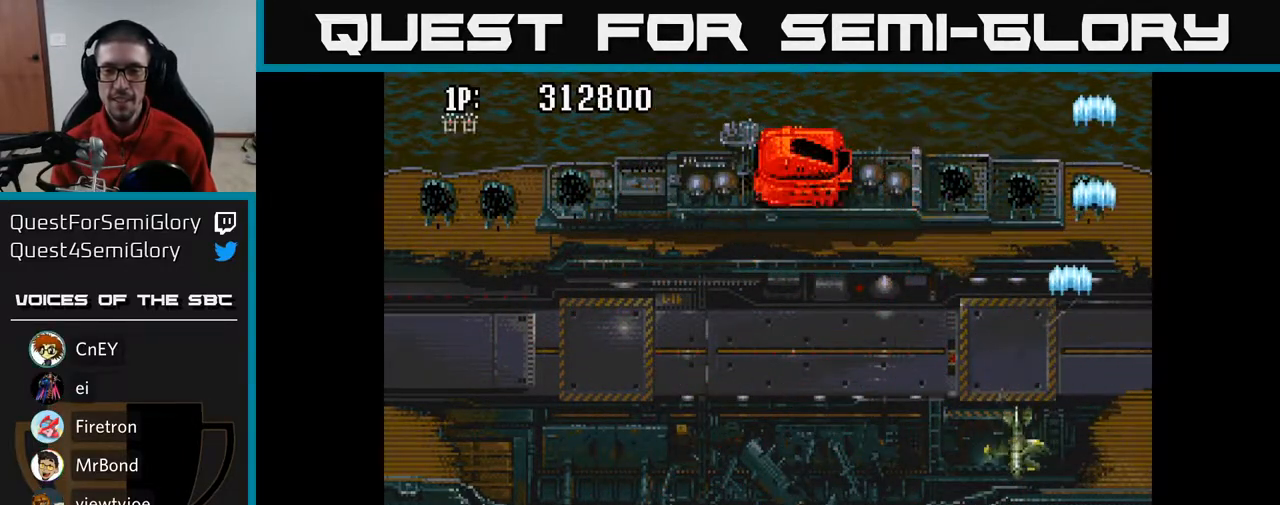
{"buttons": ["A", "DPAD_UP", "DPAD_LEFT"], "left_stick": "center", "right_stick": "center", "events": [[367, "DPAD_UP", "down"]]}
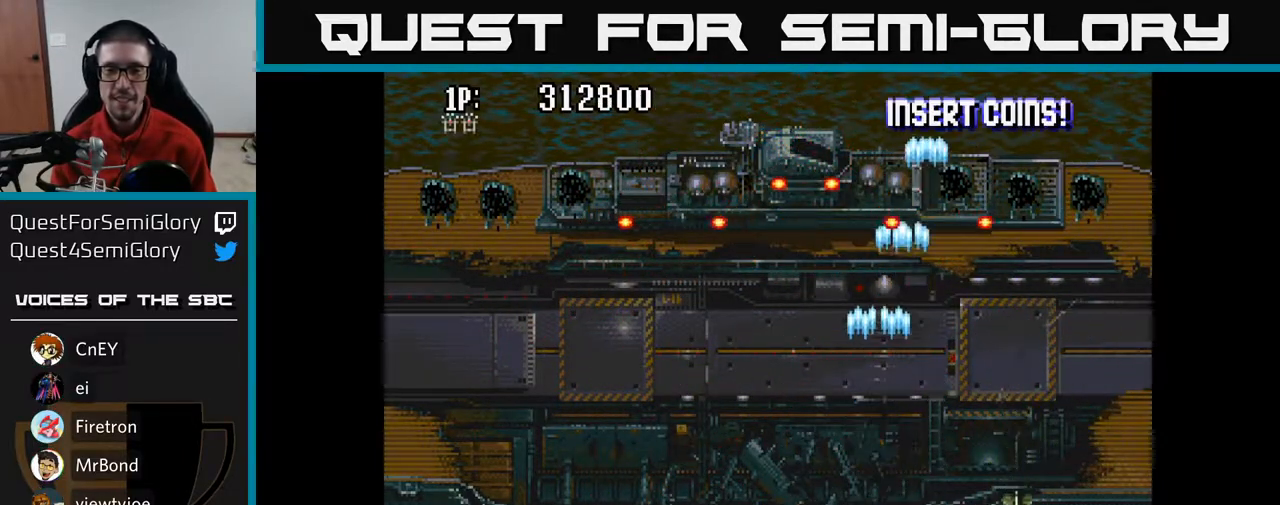
{"buttons": ["A", "DPAD_DOWN"], "left_stick": "center", "right_stick": "center", "events": [[200, "DPAD_LEFT", "up"], [367, "DPAD_UP", "up"], [400, "DPAD_DOWN", "down"]]}
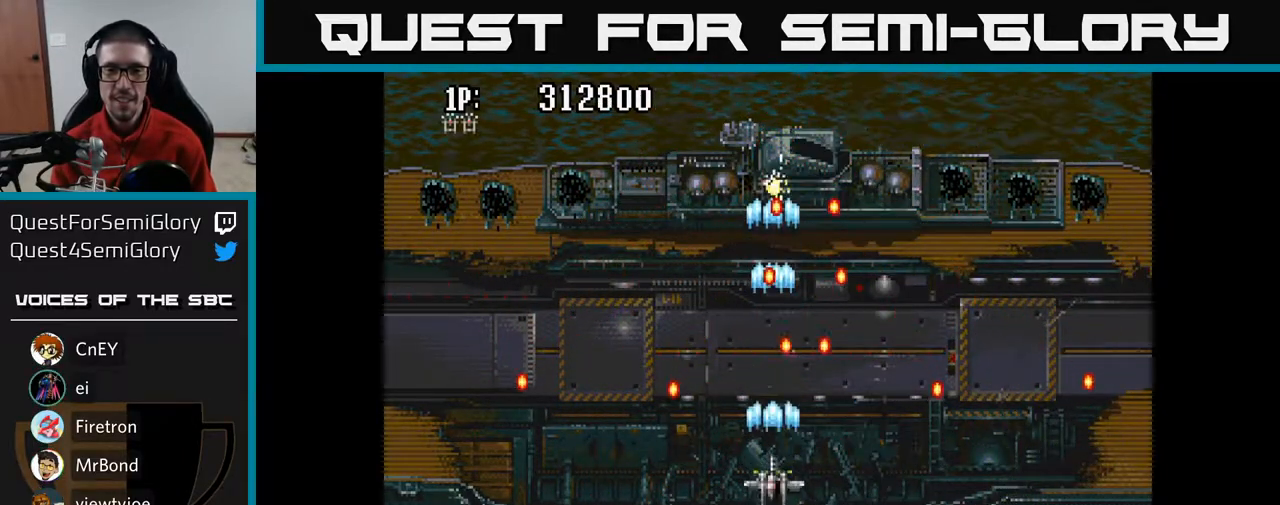
{"buttons": ["A", "DPAD_UP", "DPAD_RIGHT"], "left_stick": "center", "right_stick": "center", "events": [[67, "DPAD_LEFT", "down"], [117, "DPAD_DOWN", "up"], [200, "DPAD_UP", "down"], [217, "DPAD_LEFT", "up"], [250, "DPAD_RIGHT", "down"]]}
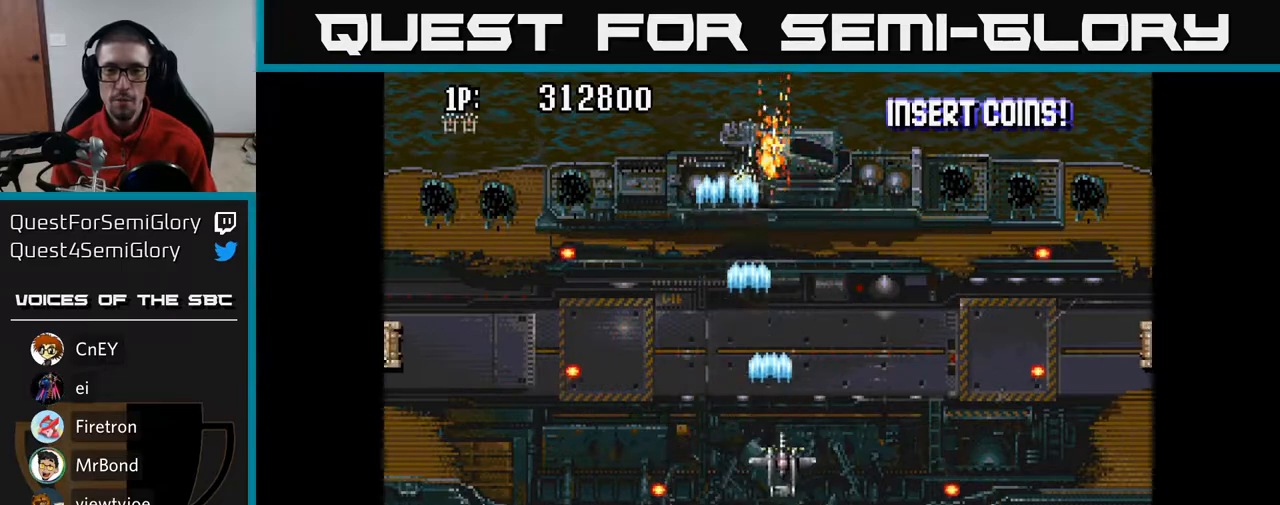
{"buttons": ["A", "DPAD_DOWN", "DPAD_LEFT"], "left_stick": "center", "right_stick": "center", "events": [[50, "DPAD_RIGHT", "up"], [183, "DPAD_UP", "up"], [250, "DPAD_DOWN", "down"], [333, "DPAD_LEFT", "down"]]}